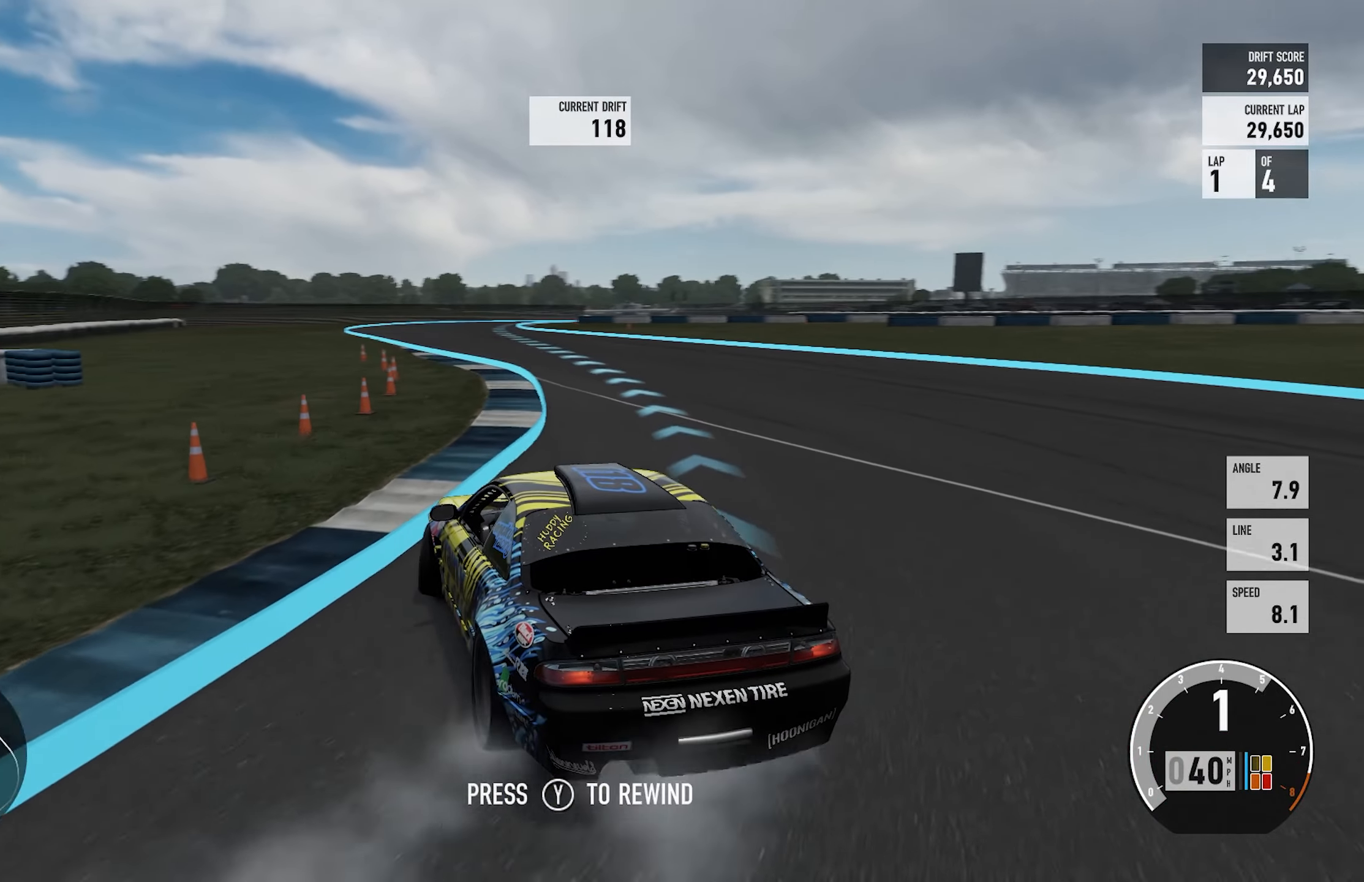
Gameplay with a controller (Xbox layout); each line is a JSON object with the inputs held at the frame after it. "events" lists button and stick changes between this image and that frame as [ms after this image, input, new state], when the widget could be followed in between. Not read: L3 R3.
{"buttons": ["R2"], "left_stick": "left", "right_stick": "center", "events": [[350, "left_stick", "up-left"], [400, "left_stick", "left"]]}
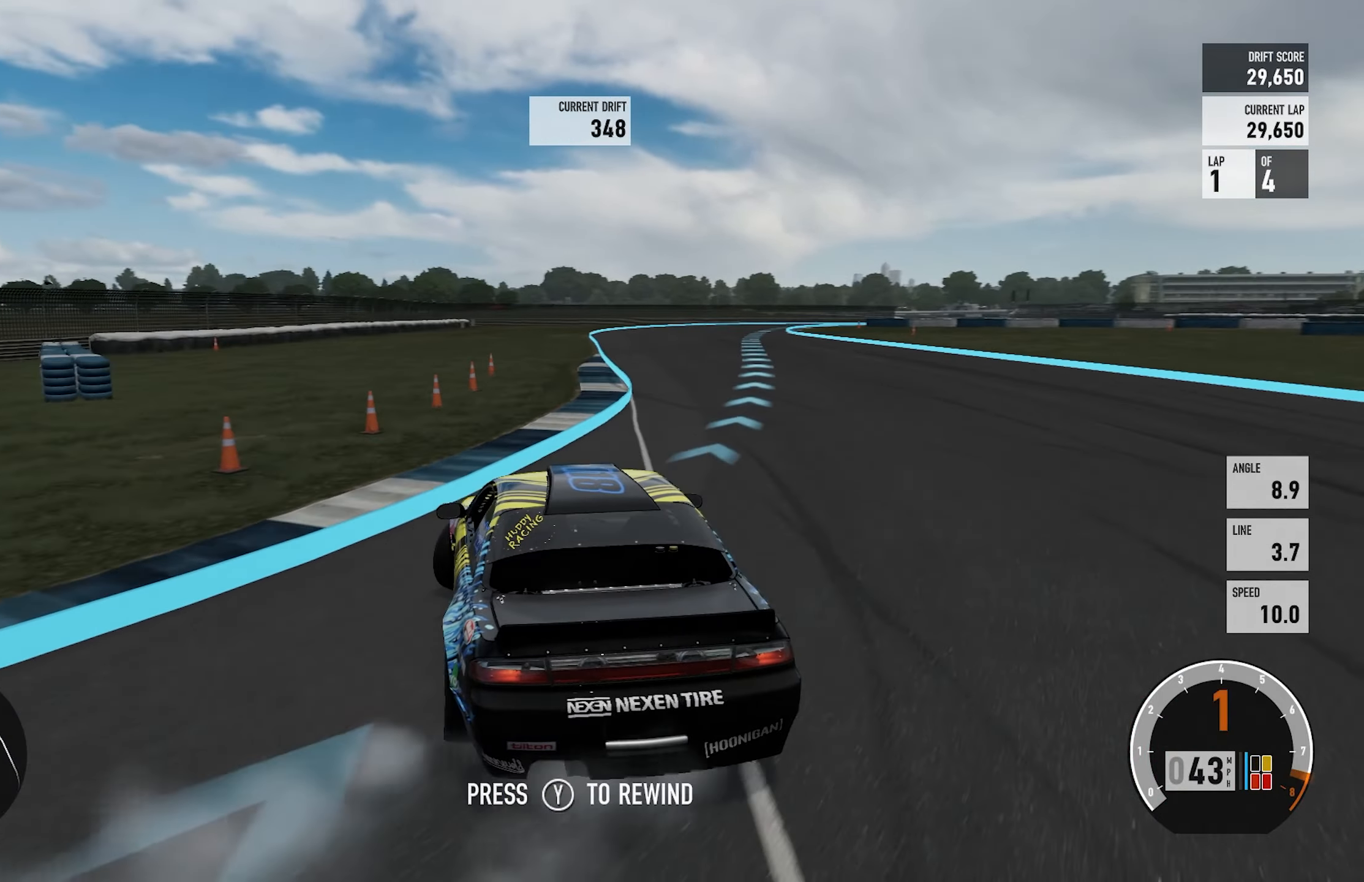
{"buttons": ["R2"], "left_stick": "left", "right_stick": "center", "events": [[50, "left_stick", "center"], [100, "left_stick", "right"], [500, "left_stick", "left"]]}
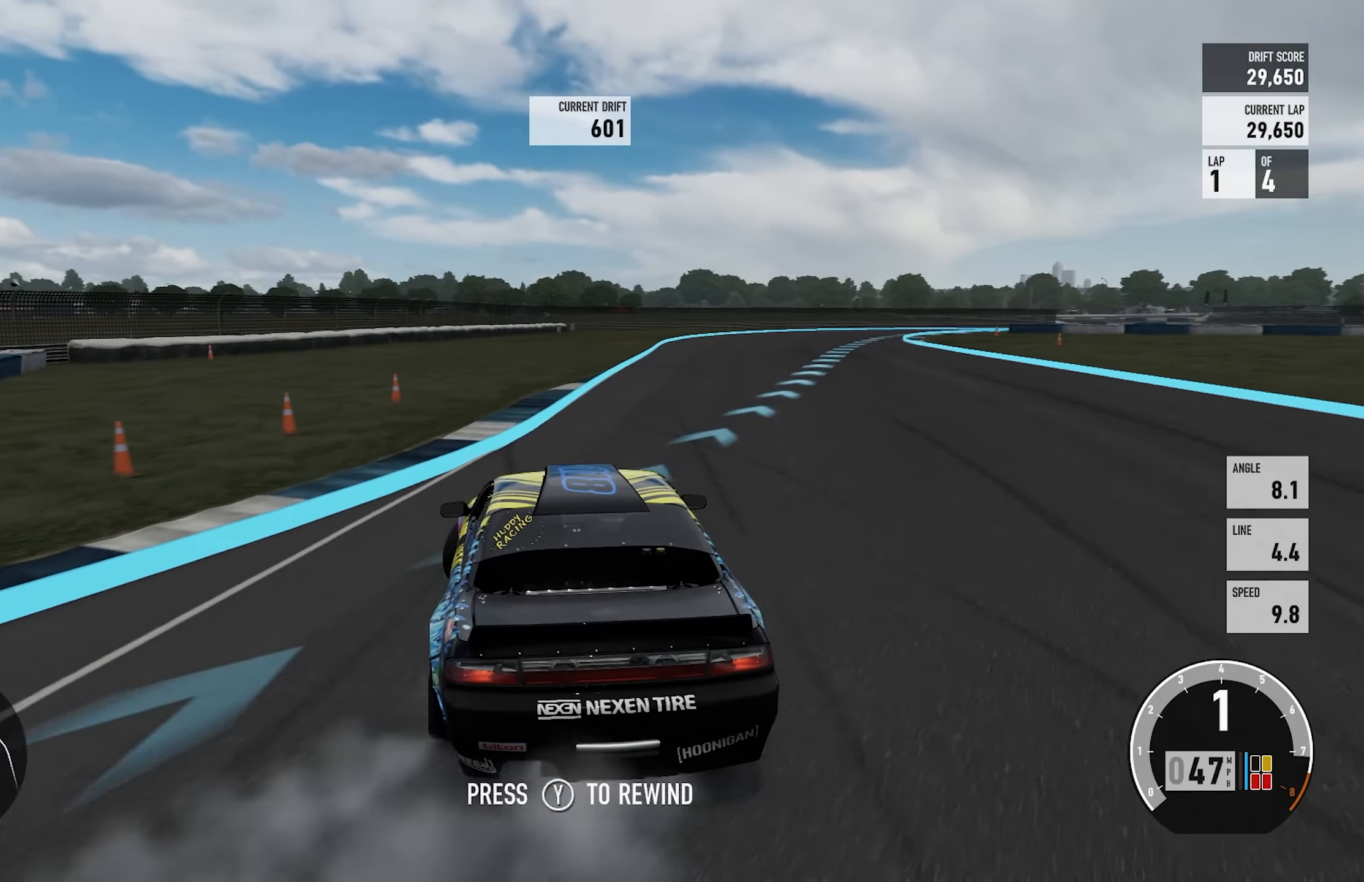
{"buttons": ["R2"], "left_stick": "right", "right_stick": "center", "events": [[250, "left_stick", "right"]]}
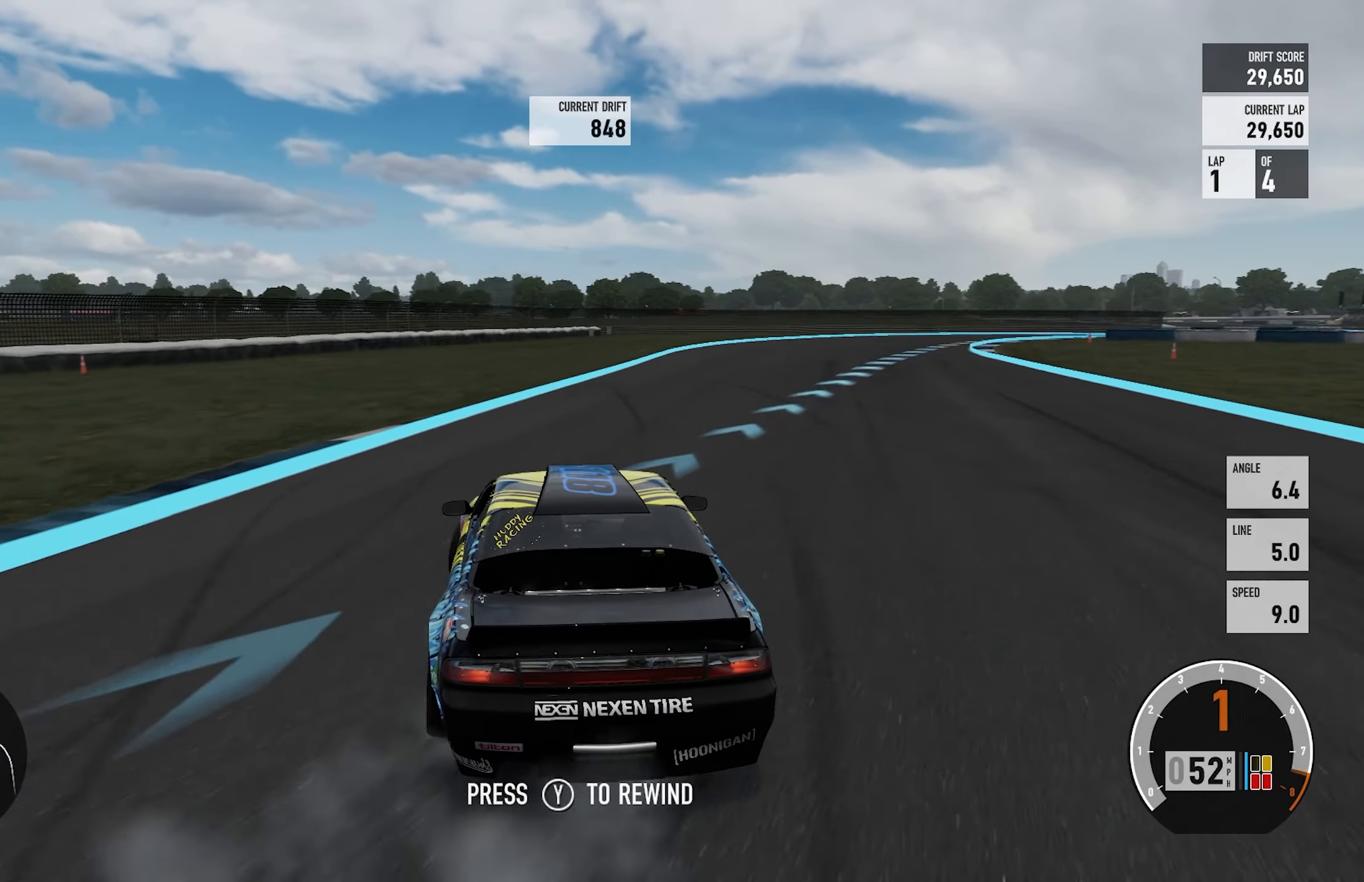
{"buttons": ["R2"], "left_stick": "right", "right_stick": "center", "events": []}
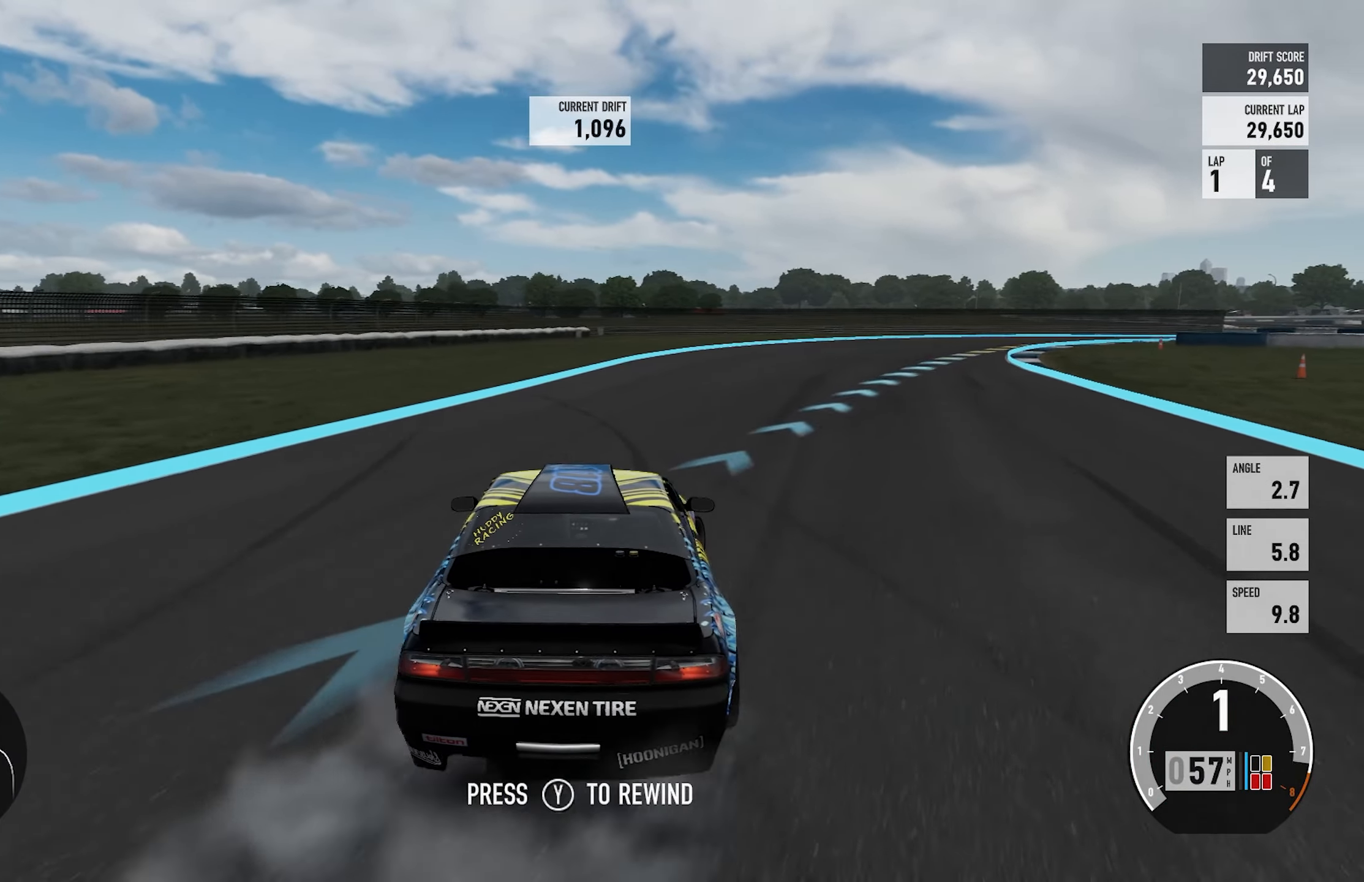
{"buttons": ["R2"], "left_stick": "right", "right_stick": "center", "events": []}
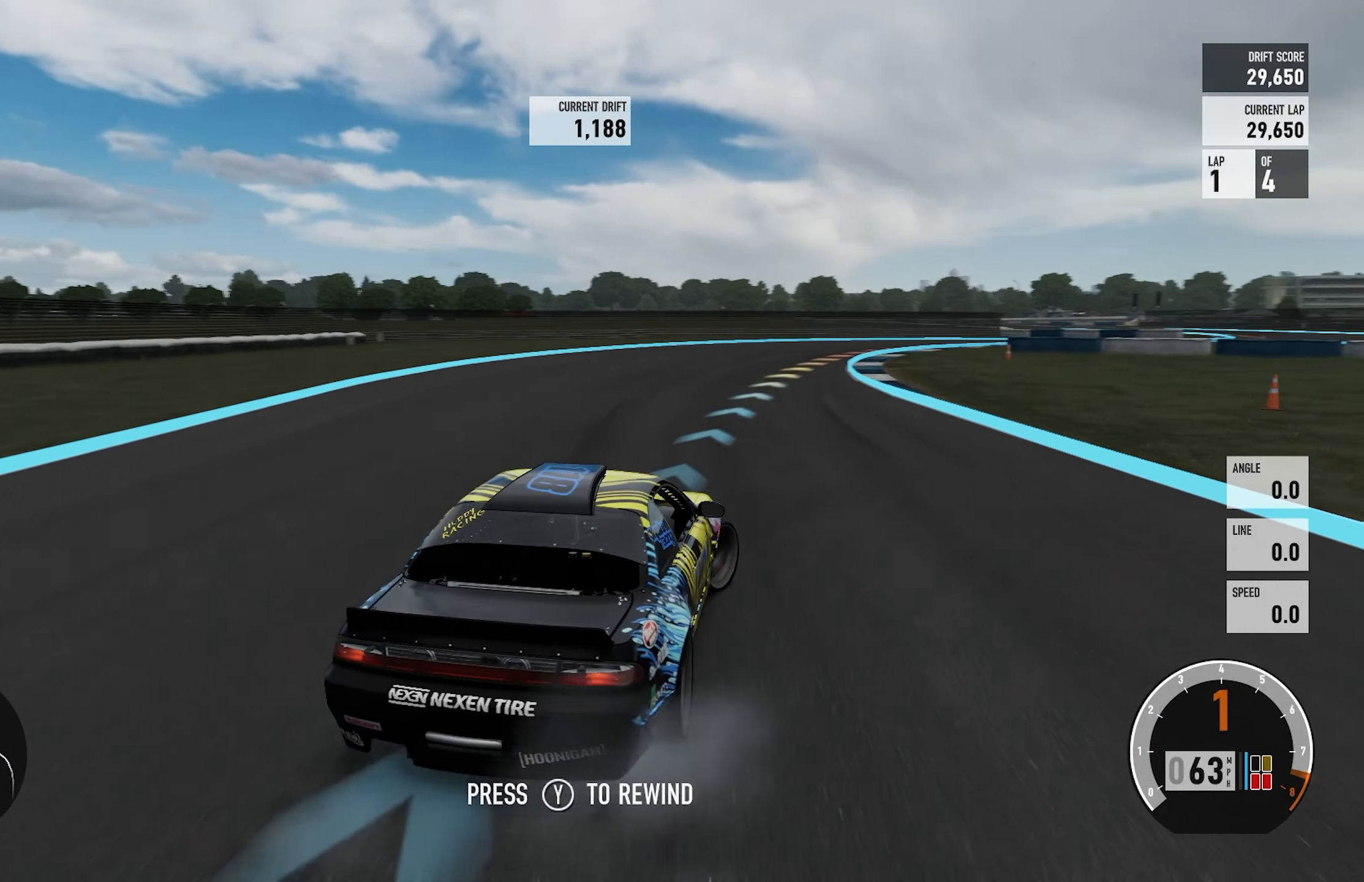
{"buttons": [], "left_stick": "up-left", "right_stick": "center", "events": [[50, "left_stick", "left"], [100, "R2", "up"], [133, "L2", "down"], [150, "left_stick", "up-left"], [183, "A", "down"], [317, "A", "up"], [317, "L2", "up"]]}
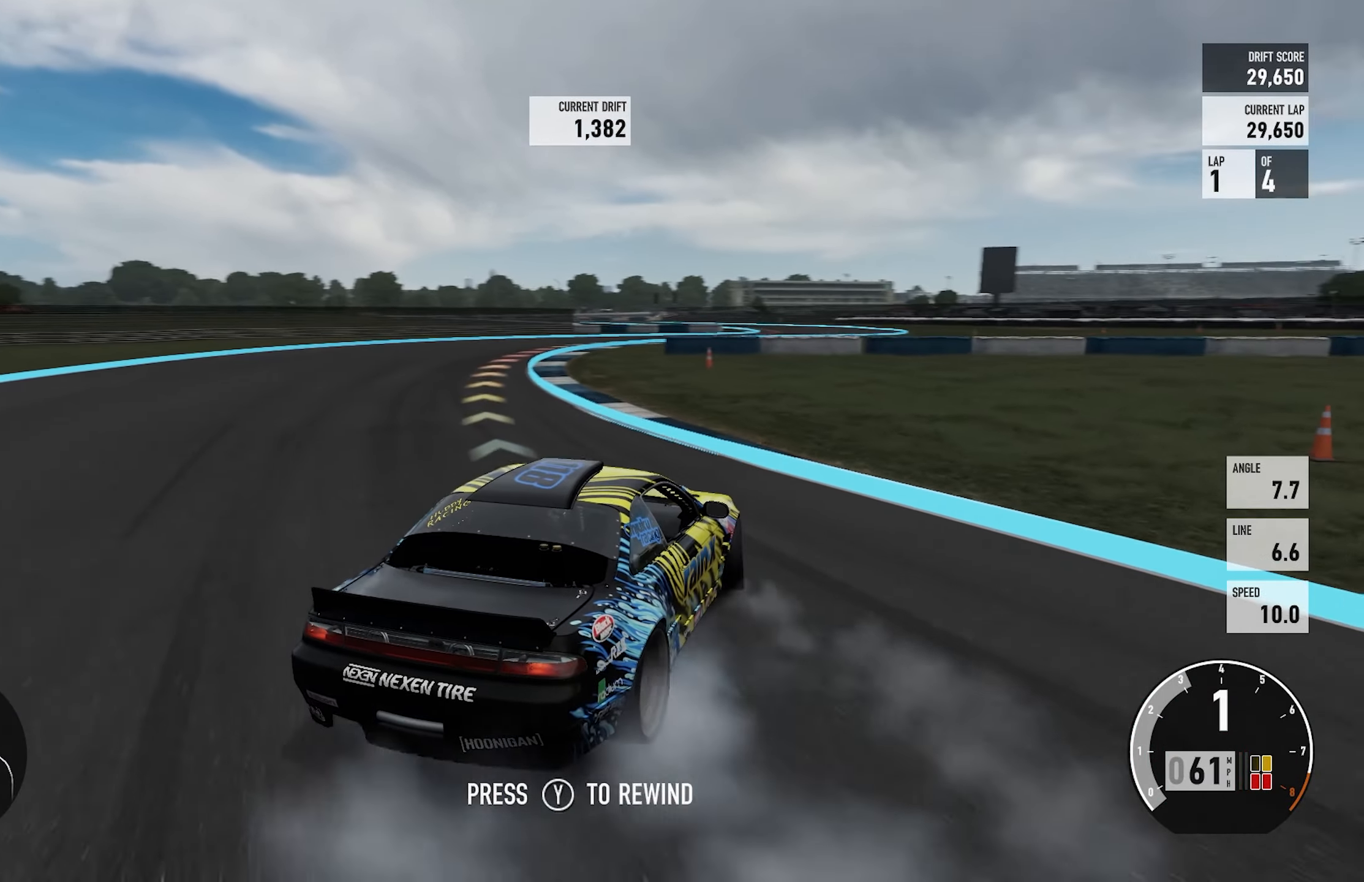
{"buttons": ["R2"], "left_stick": "up-left", "right_stick": "center", "events": [[117, "left_stick", "center"], [250, "left_stick", "up-left"], [267, "R2", "down"]]}
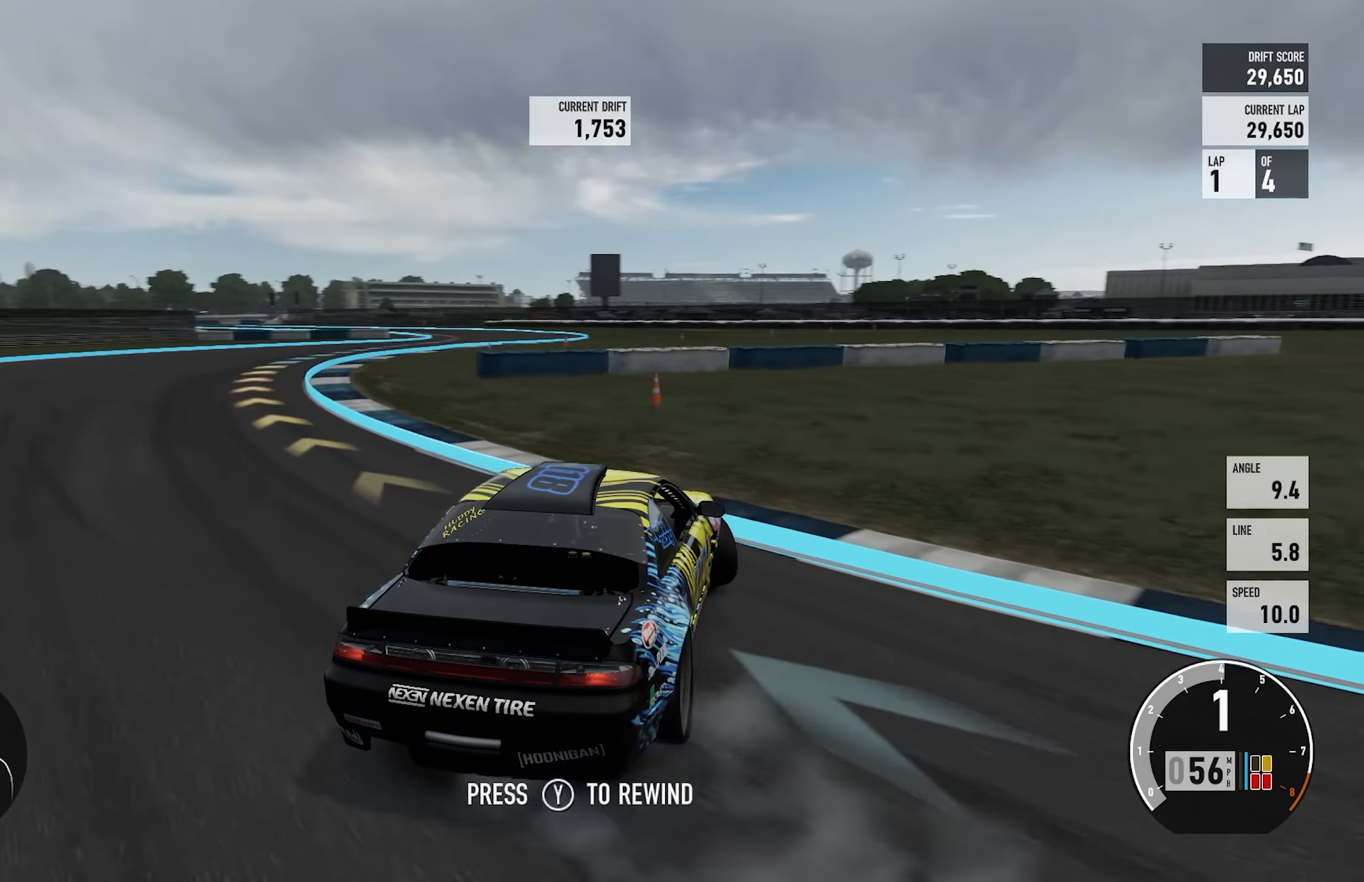
{"buttons": ["R2"], "left_stick": "right", "right_stick": "center", "events": [[100, "R2", "up"], [117, "left_stick", "center"], [183, "left_stick", "right"], [450, "R2", "down"]]}
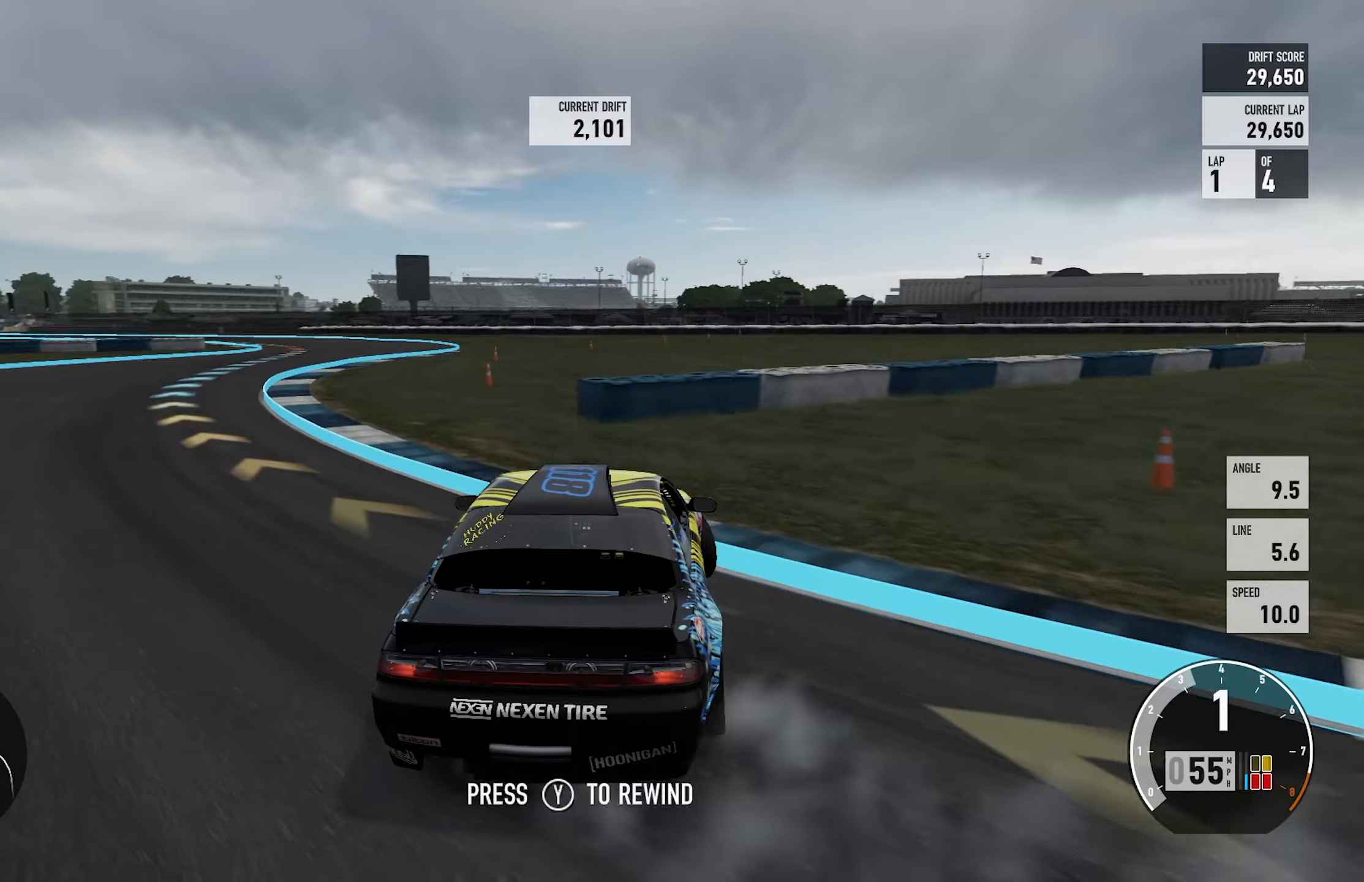
{"buttons": [], "left_stick": "center", "right_stick": "center", "events": [[217, "left_stick", "left"], [284, "left_stick", "up-left"], [400, "R2", "up"], [417, "left_stick", "center"]]}
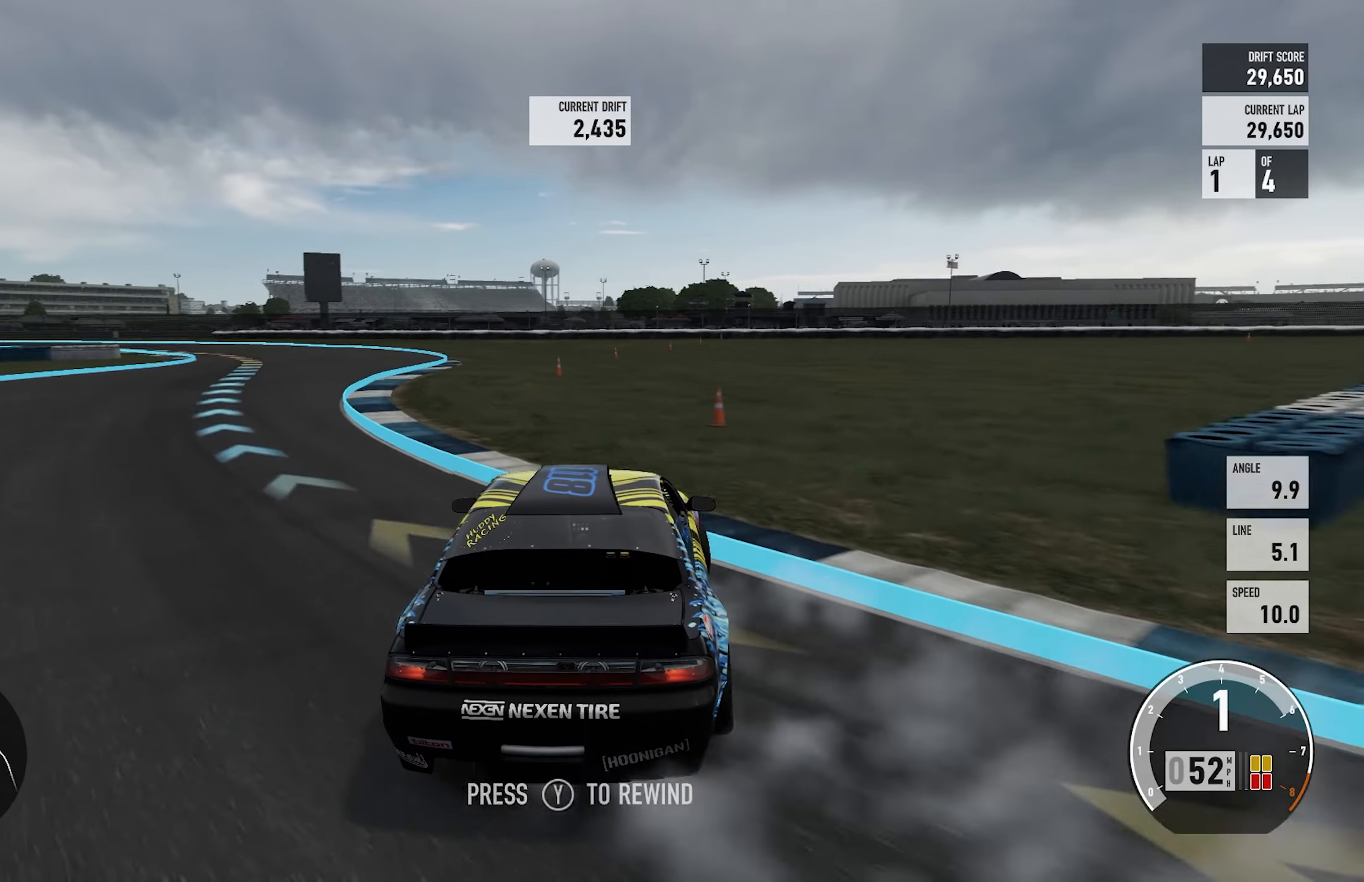
{"buttons": ["R2"], "left_stick": "right", "right_stick": "center", "events": [[34, "left_stick", "up-left"], [117, "R2", "down"], [367, "R2", "up"], [384, "left_stick", "center"], [450, "left_stick", "right"], [500, "R2", "down"]]}
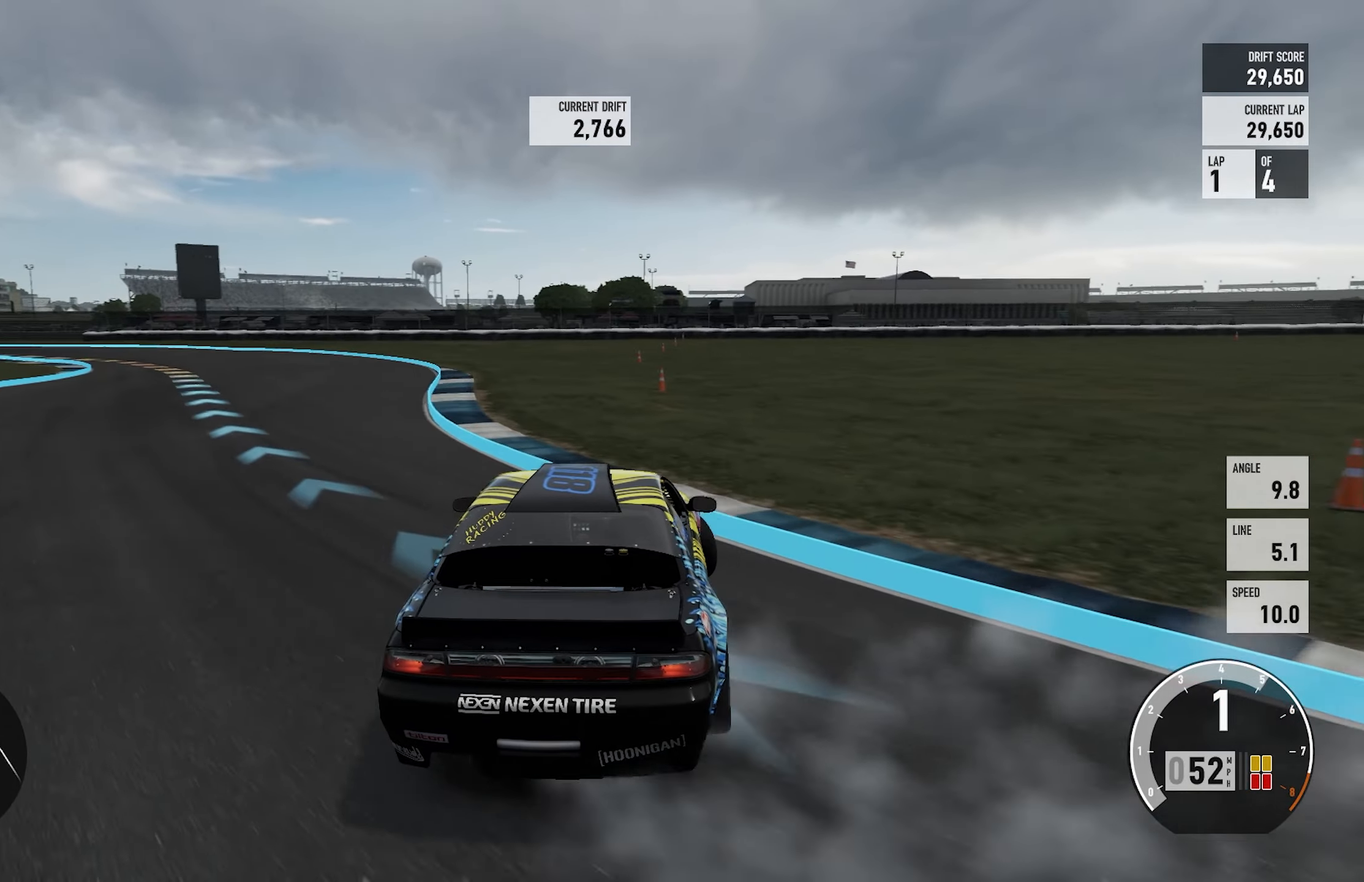
{"buttons": ["R2"], "left_stick": "up-left", "right_stick": "center", "events": [[34, "left_stick", "up-left"], [200, "R2", "up"], [267, "left_stick", "center"], [317, "R2", "down"], [350, "left_stick", "up-left"]]}
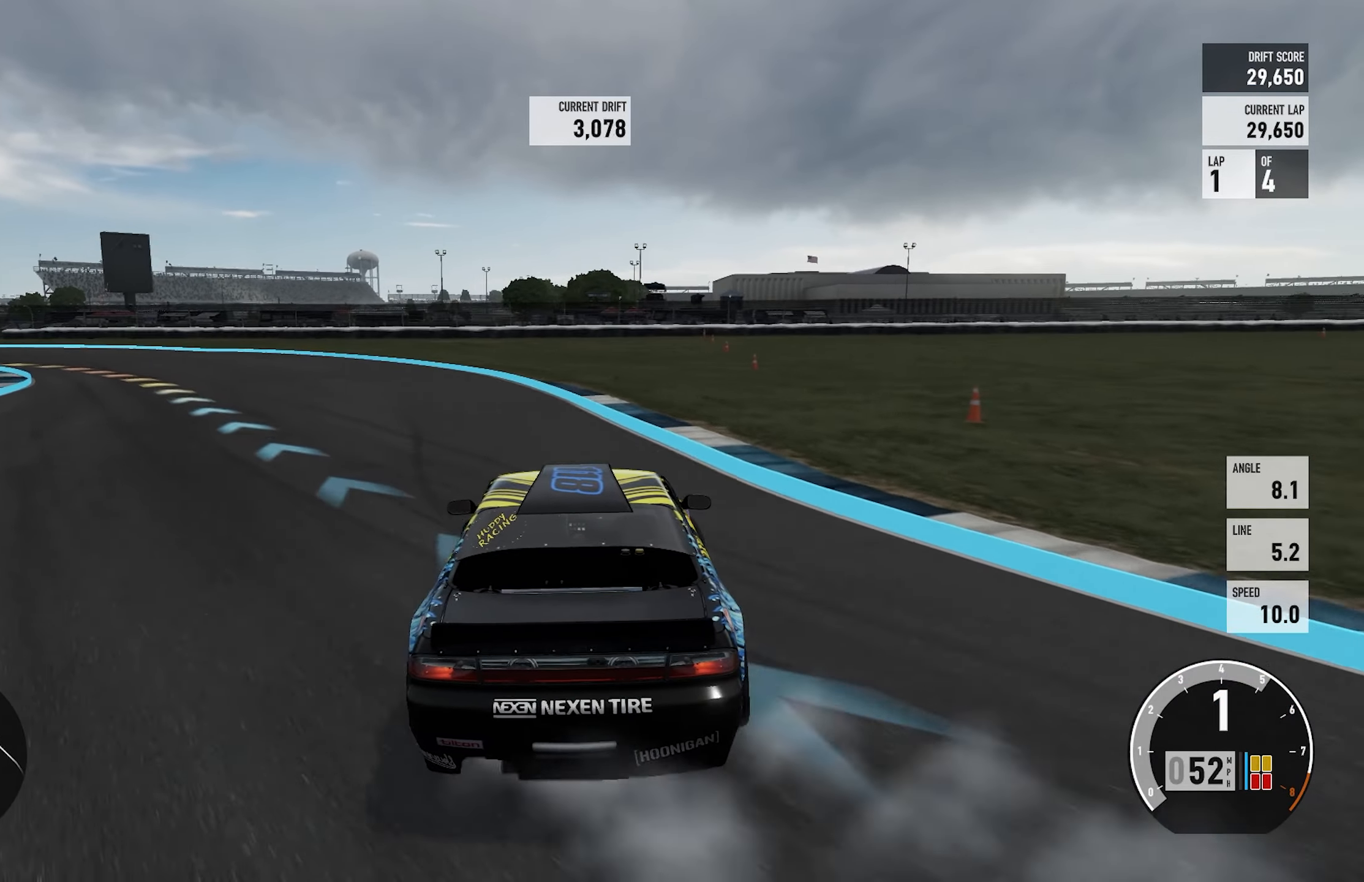
{"buttons": ["R2"], "left_stick": "left", "right_stick": "center", "events": [[500, "left_stick", "left"]]}
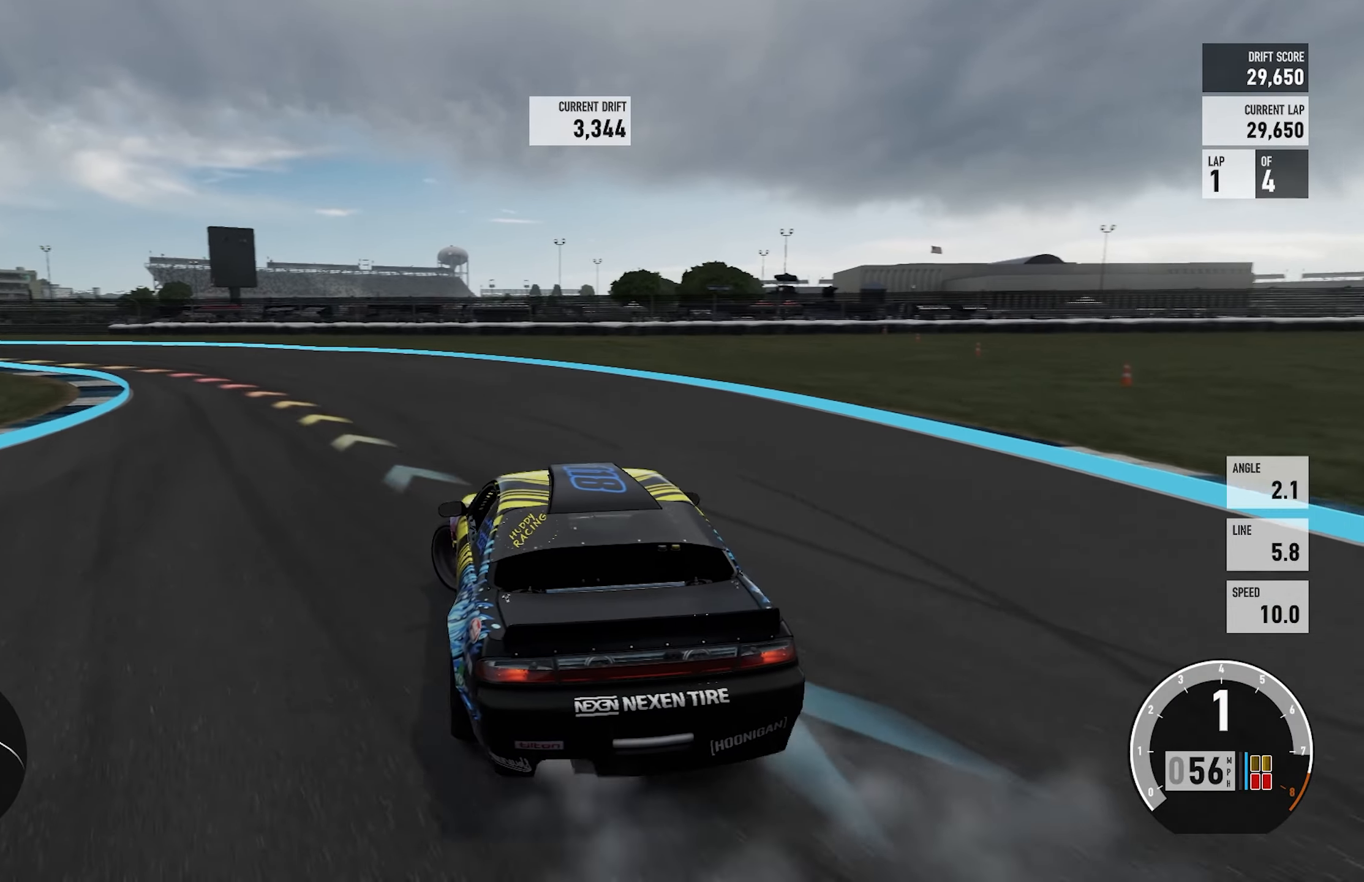
{"buttons": ["A", "L2", "R2"], "left_stick": "right", "right_stick": "center", "events": [[34, "R2", "up"], [117, "A", "down"], [167, "left_stick", "right"], [317, "L2", "down"], [367, "R2", "down"]]}
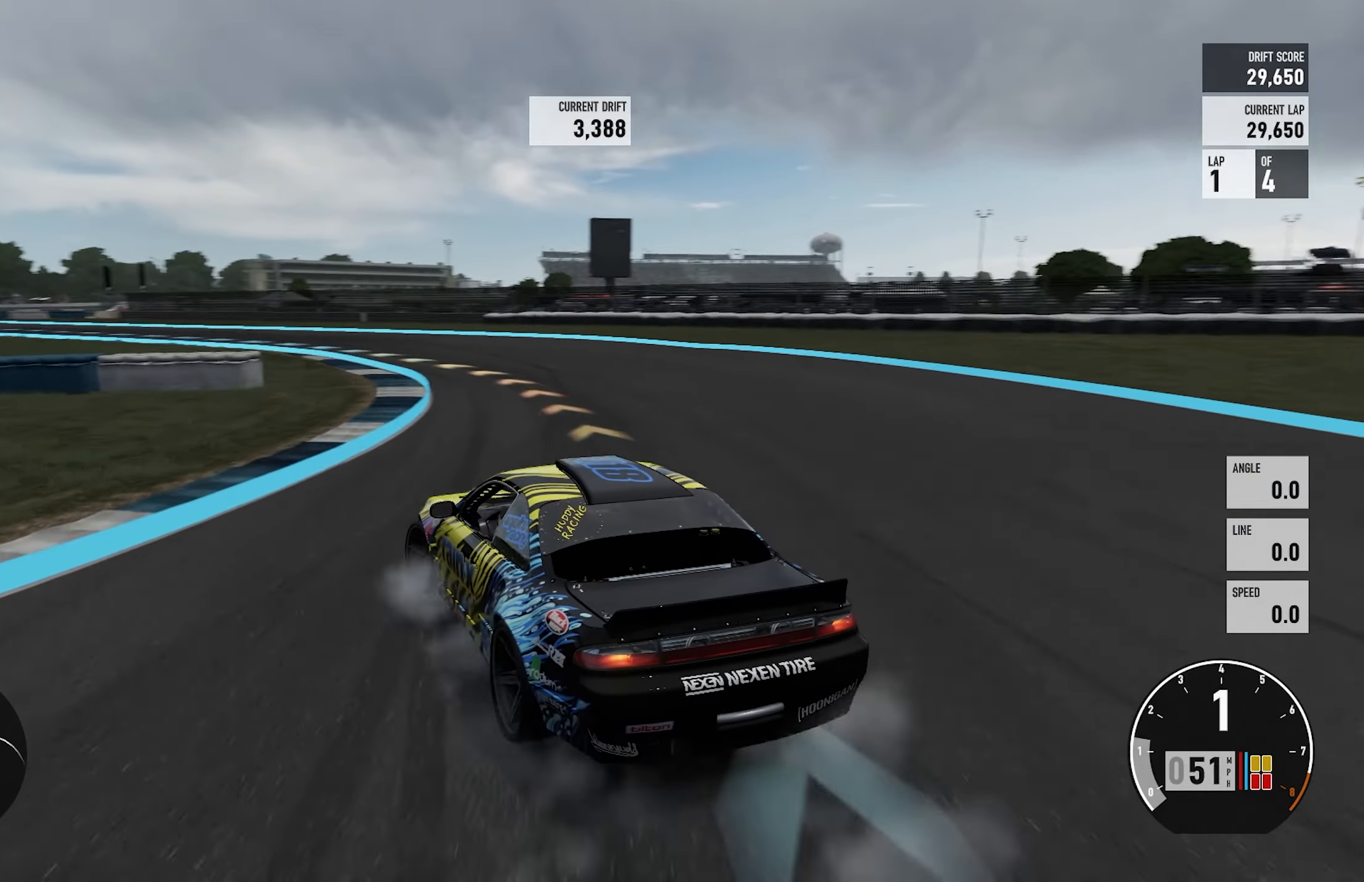
{"buttons": ["R2"], "left_stick": "center", "right_stick": "center", "events": [[67, "L2", "up"], [84, "A", "up"], [184, "R2", "up"], [334, "left_stick", "center"], [434, "R2", "down"]]}
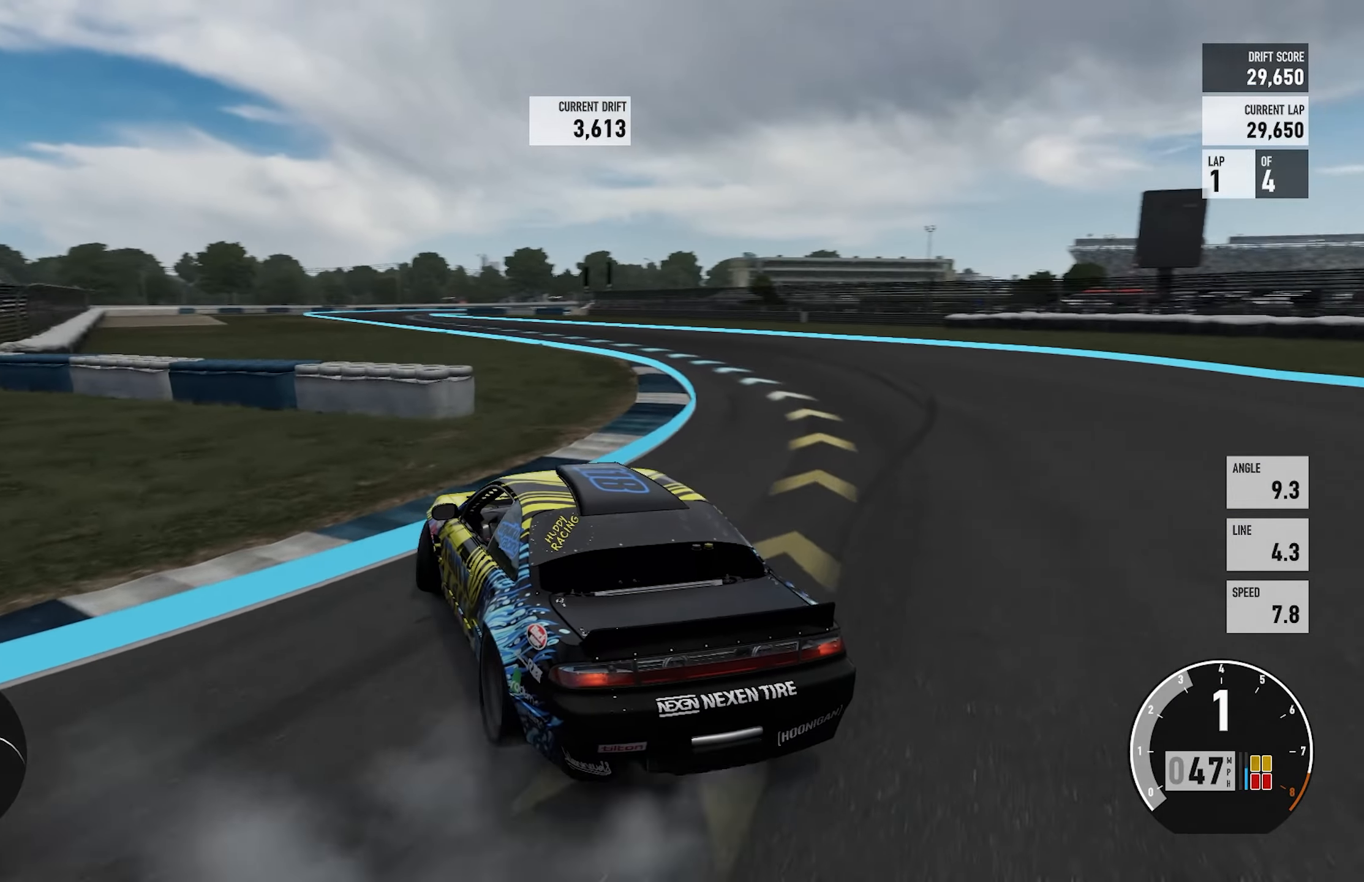
{"buttons": ["R2"], "left_stick": "right", "right_stick": "center", "events": [[34, "left_stick", "right"]]}
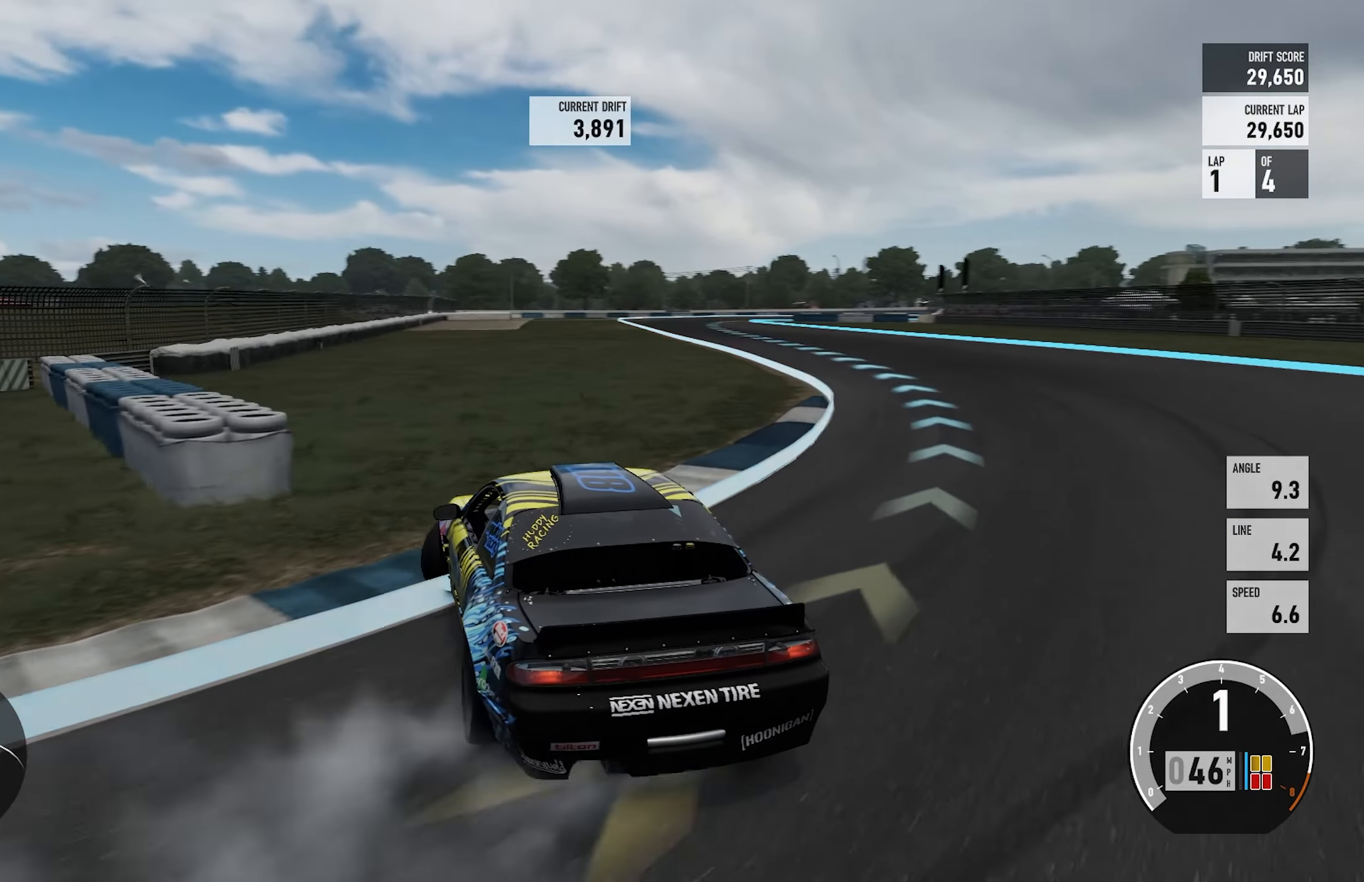
{"buttons": ["R2"], "left_stick": "right", "right_stick": "center", "events": [[217, "left_stick", "left"], [334, "R2", "up"], [334, "left_stick", "right"], [484, "R2", "down"]]}
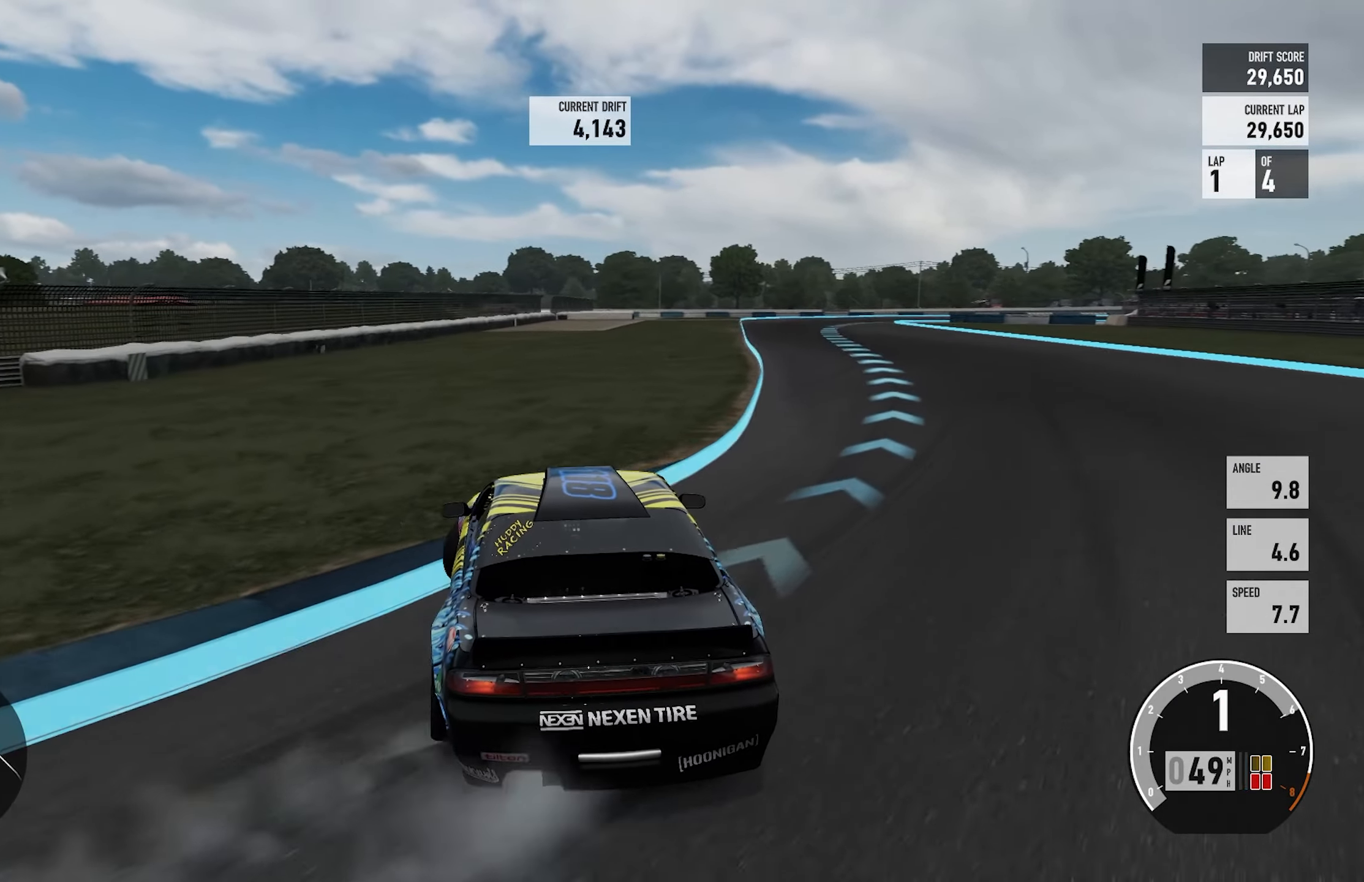
{"buttons": ["R2"], "left_stick": "center", "right_stick": "center", "events": [[67, "left_stick", "left"], [167, "left_stick", "center"], [267, "left_stick", "right"], [484, "left_stick", "center"]]}
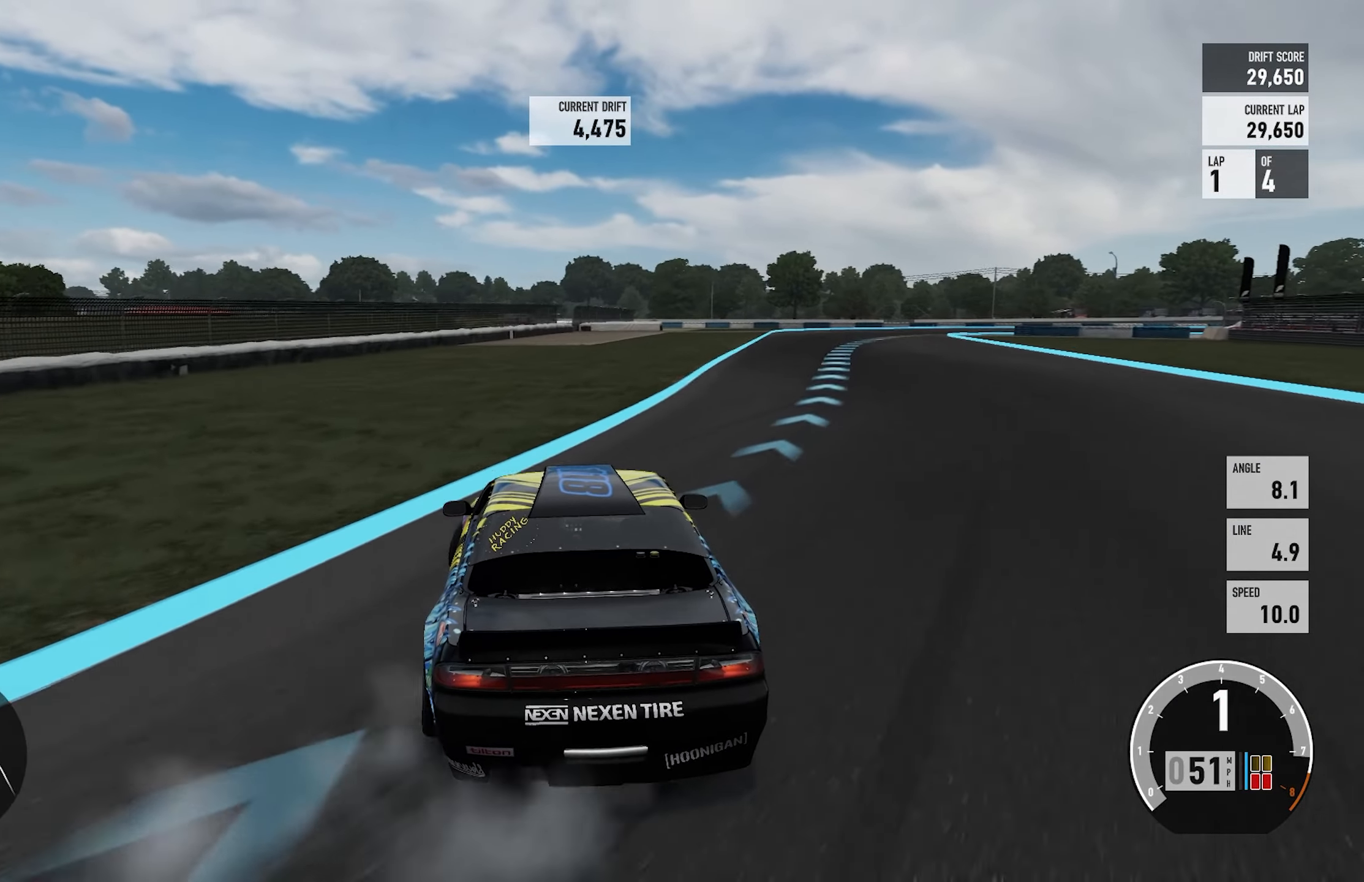
{"buttons": ["R2"], "left_stick": "center", "right_stick": "center", "events": [[134, "left_stick", "right"], [184, "R2", "up"], [334, "R2", "down"], [400, "left_stick", "center"]]}
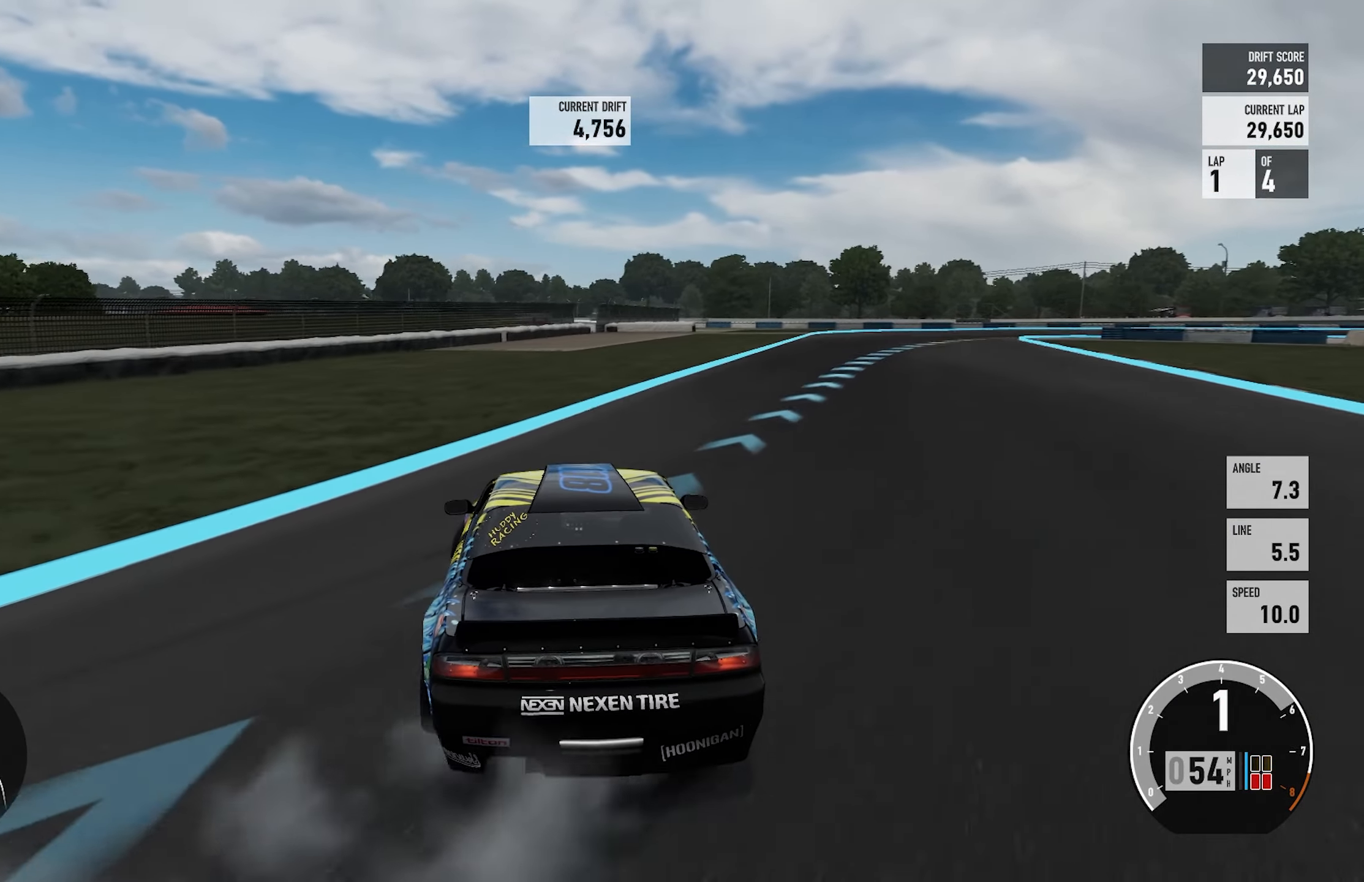
{"buttons": ["R2"], "left_stick": "right", "right_stick": "center", "events": [[17, "left_stick", "right"], [333, "R2", "up"], [366, "left_stick", "center"], [433, "left_stick", "right"], [466, "R2", "down"]]}
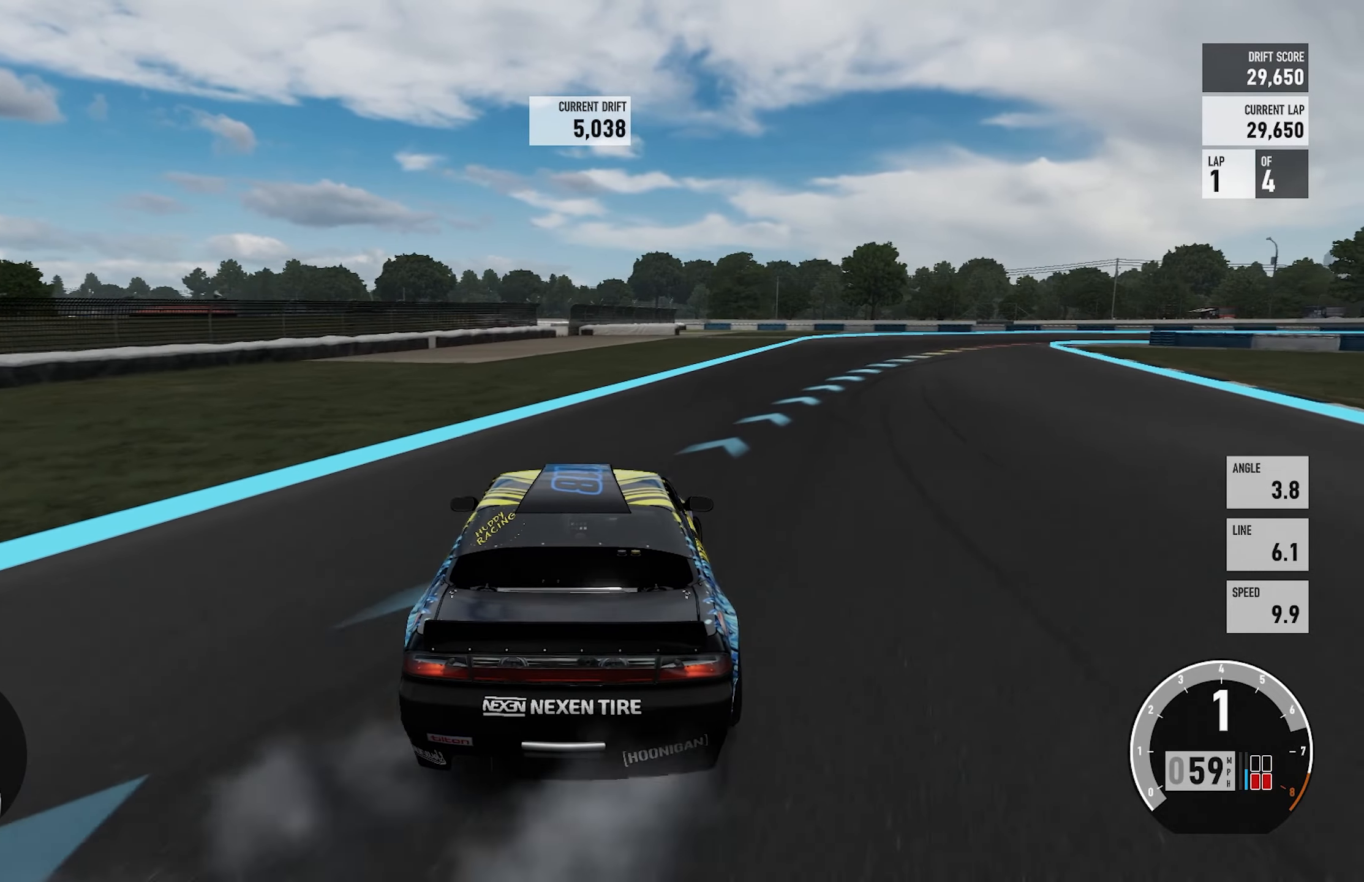
{"buttons": ["R2"], "left_stick": "right", "right_stick": "center", "events": []}
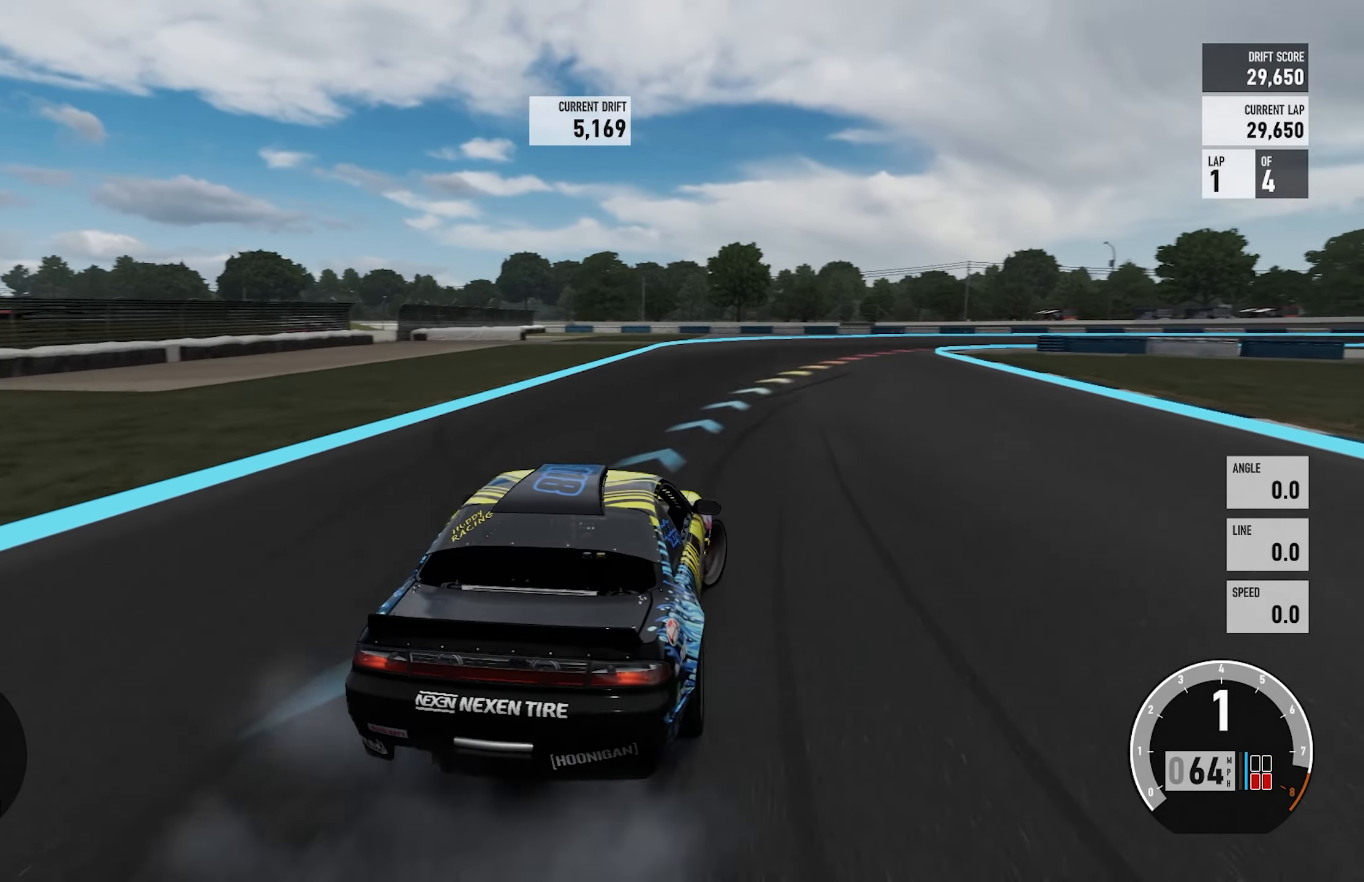
{"buttons": ["A", "B"], "left_stick": "left", "right_stick": "center", "events": [[100, "R2", "up"], [100, "left_stick", "left"], [183, "A", "down"], [266, "L2", "down"], [366, "B", "down"], [450, "L2", "up"]]}
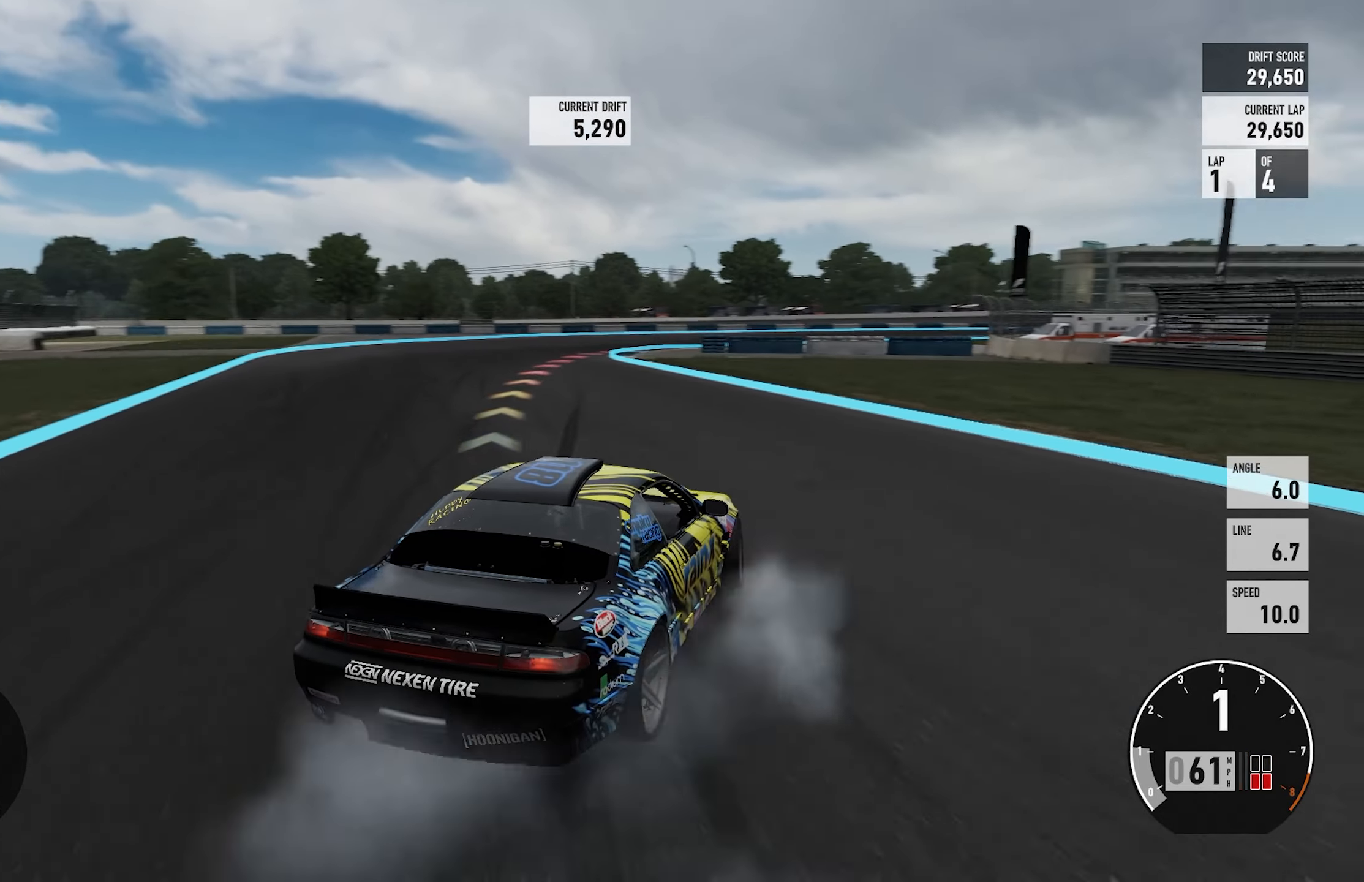
{"buttons": ["R2"], "left_stick": "up-left", "right_stick": "center", "events": [[16, "B", "up"], [133, "A", "up"], [133, "R2", "down"], [266, "left_stick", "right"], [400, "left_stick", "up-left"]]}
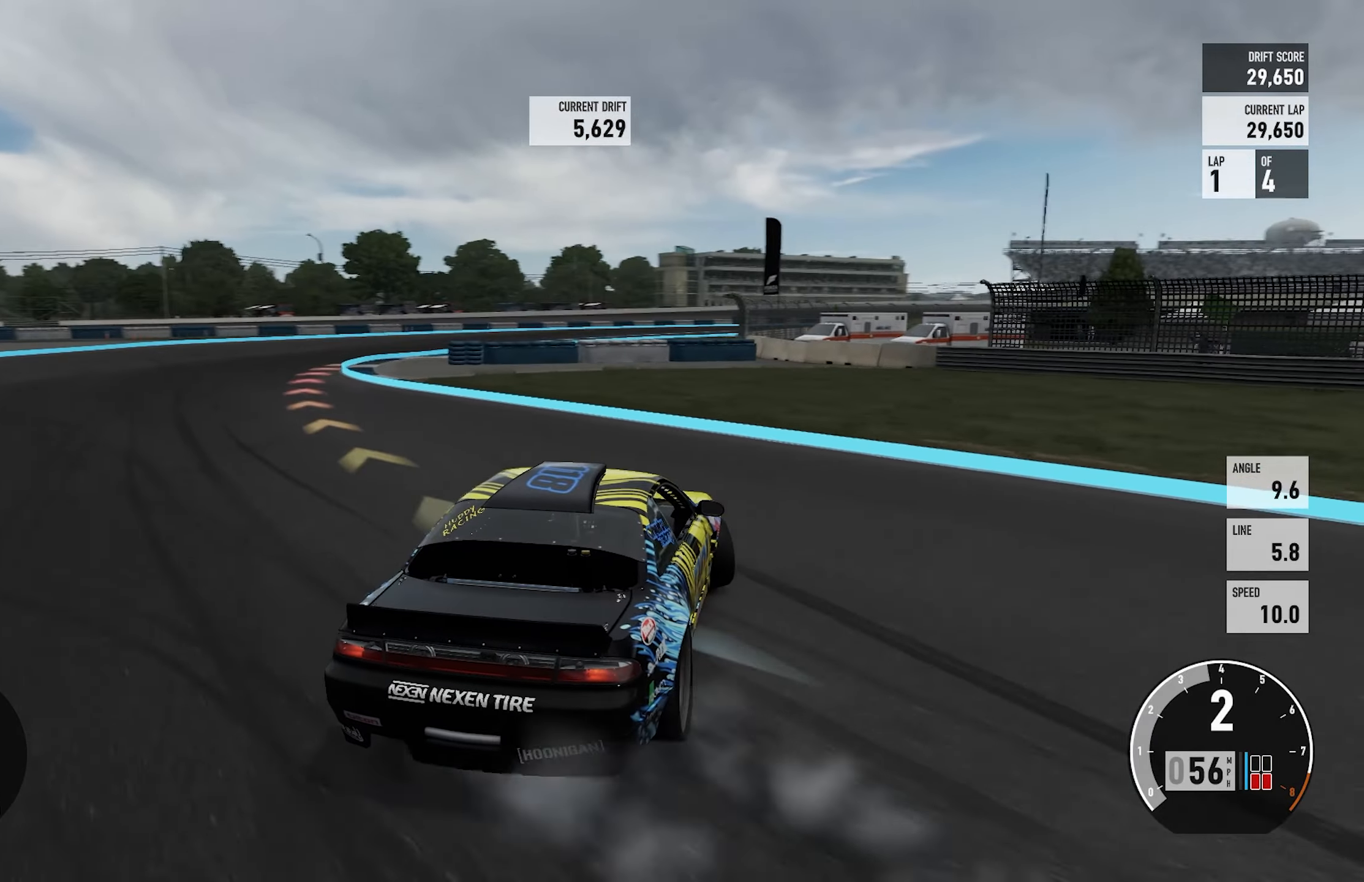
{"buttons": ["R2"], "left_stick": "up-left", "right_stick": "center", "events": [[250, "left_stick", "right"], [266, "R2", "up"], [416, "left_stick", "up-left"], [450, "R2", "down"]]}
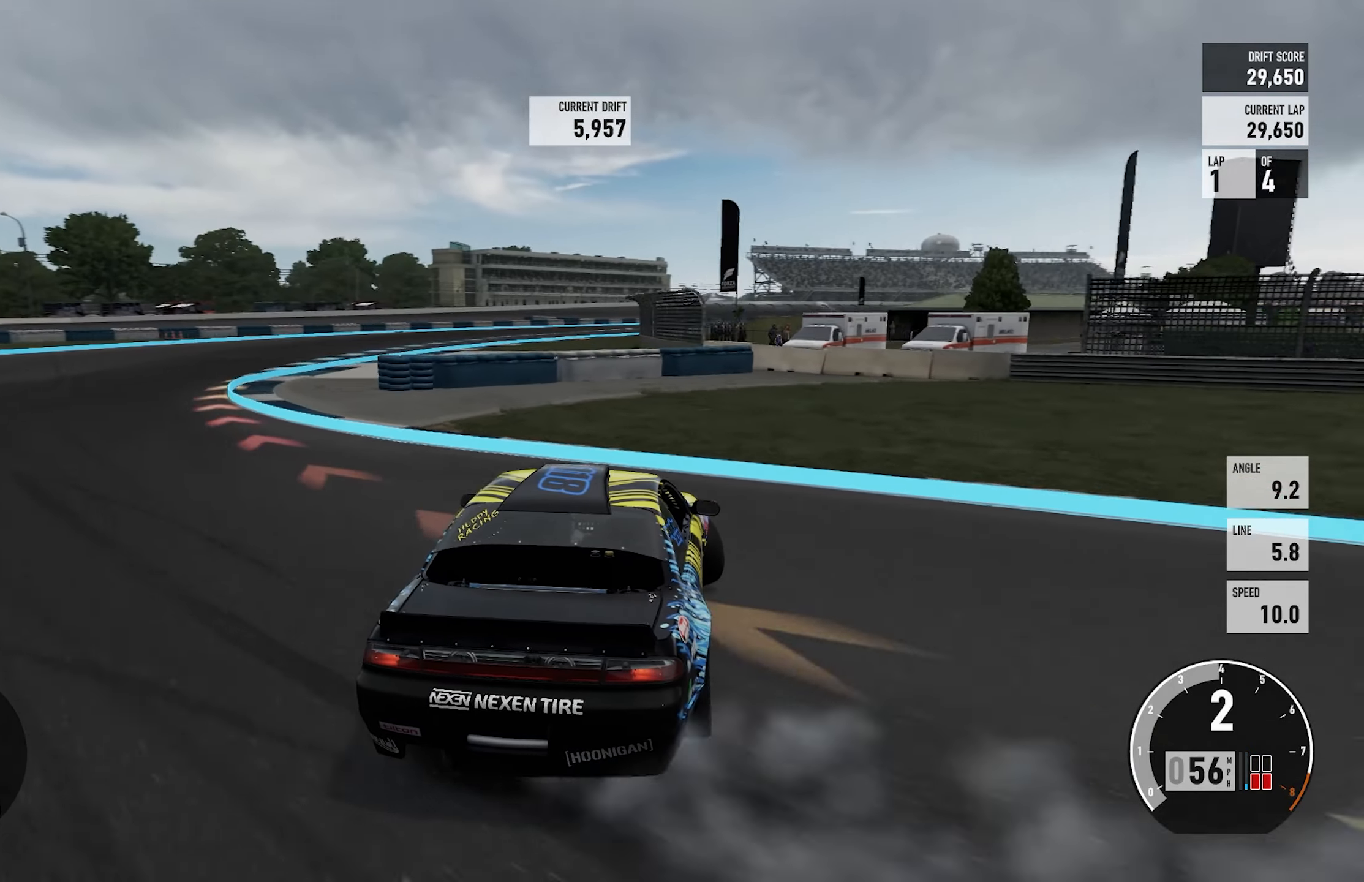
{"buttons": ["R2"], "left_stick": "center", "right_stick": "center", "events": [[233, "R2", "up"], [233, "left_stick", "right"], [316, "left_stick", "center"], [366, "left_stick", "up-left"], [383, "R2", "down"], [466, "left_stick", "center"]]}
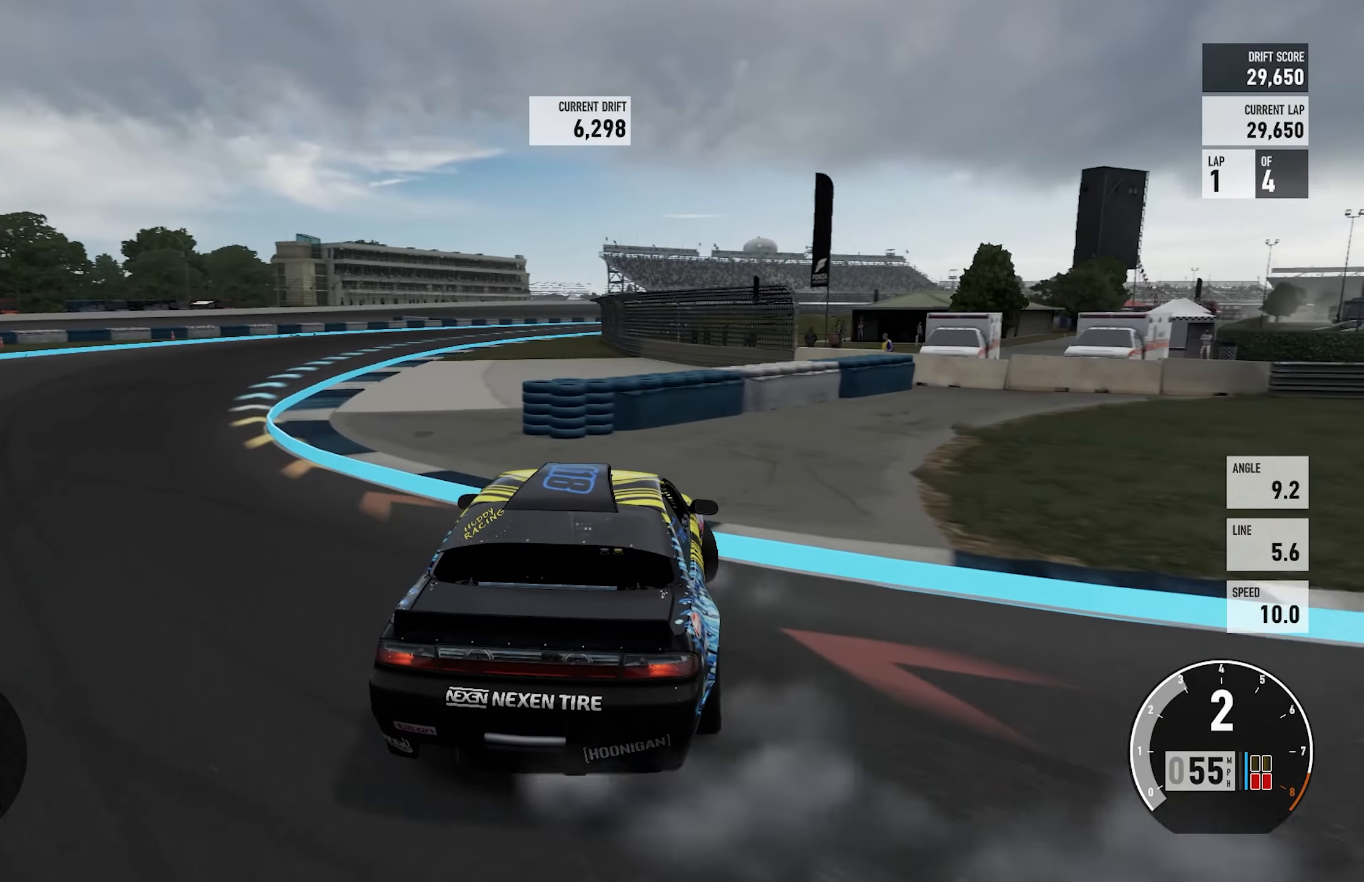
{"buttons": ["R2"], "left_stick": "up-left", "right_stick": "center", "events": [[33, "R2", "up"], [100, "left_stick", "left"], [166, "R2", "down"], [350, "left_stick", "center"], [466, "left_stick", "up-left"]]}
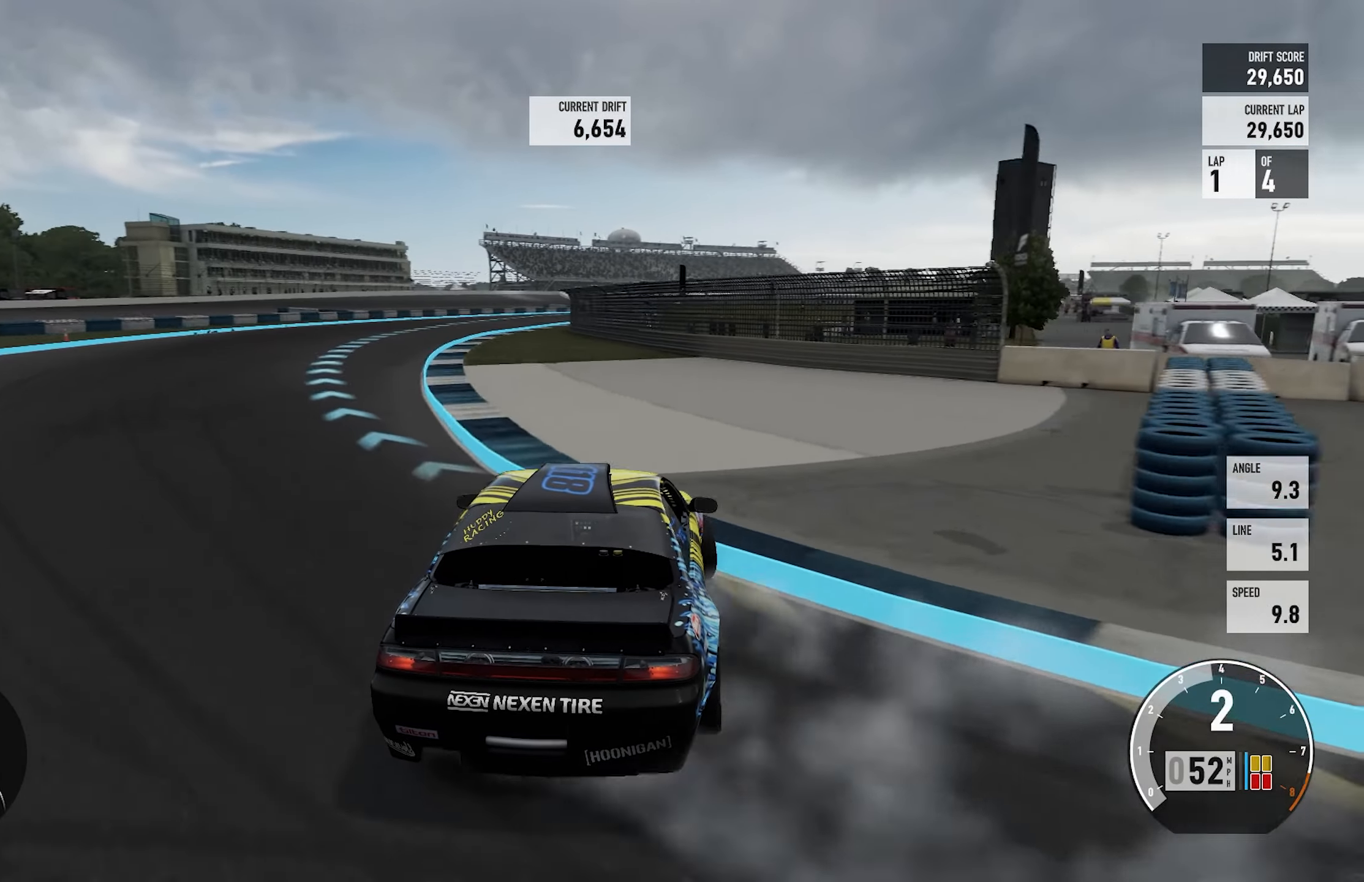
{"buttons": ["R2"], "left_stick": "left", "right_stick": "right", "events": [[250, "left_stick", "center"], [400, "left_stick", "left"], [500, "right_stick", "right"]]}
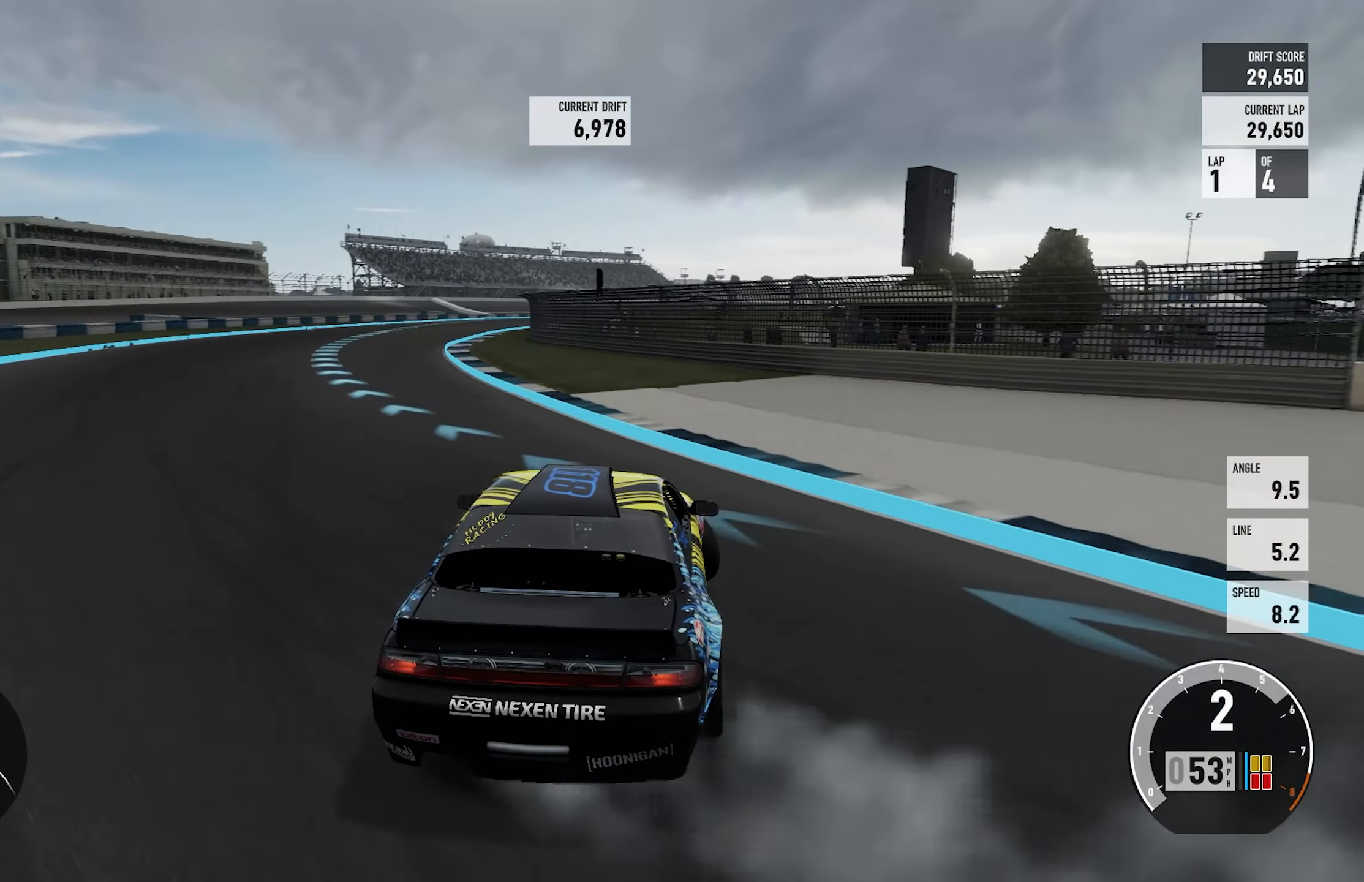
{"buttons": ["R2"], "left_stick": "left", "right_stick": "right", "events": [[233, "left_stick", "right"], [300, "left_stick", "center"], [366, "left_stick", "left"]]}
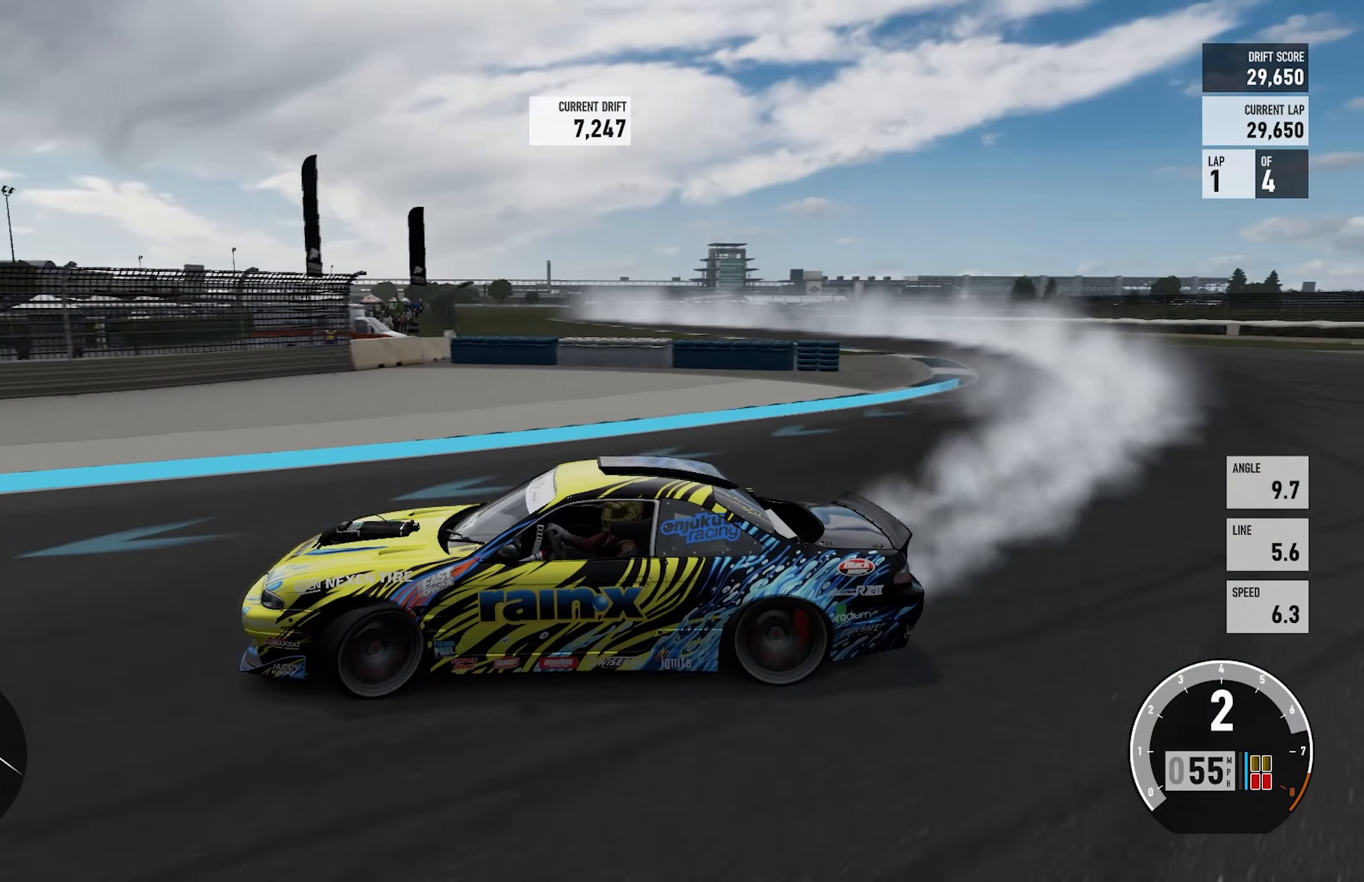
{"buttons": ["R2"], "left_stick": "left", "right_stick": "right", "events": [[50, "left_stick", "center"], [116, "left_stick", "right"], [200, "left_stick", "center"], [250, "left_stick", "left"]]}